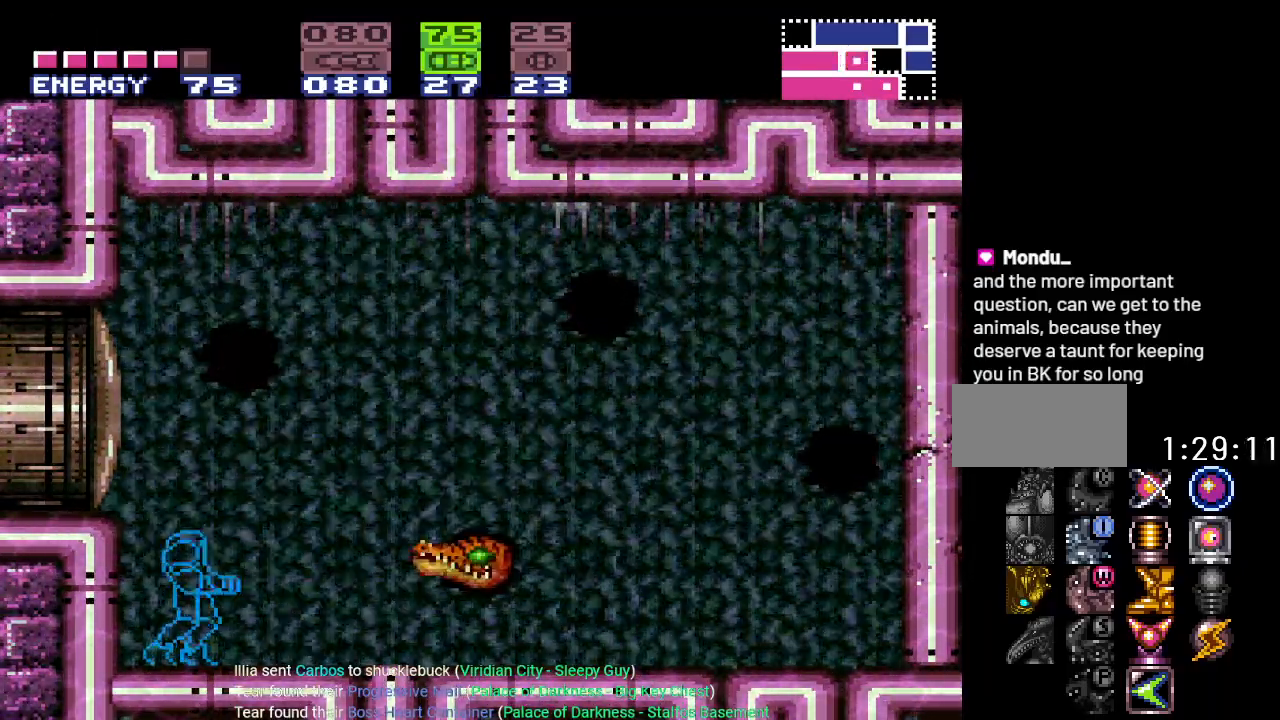
Gameplay with a controller (Nintendo layout); each line is a JSON object with the inputs held at the frame after it. "events" lists button and stick changes between this image and that frame as [ms after this image, input, new state], when the widget could be followed in between. Not read: L3 R3.
{"buttons": ["DPAD_RIGHT"], "events": [[50, "B", "down"], [134, "B", "up"], [317, "A", "down"], [451, "A", "up"], [451, "DPAD_RIGHT", "down"]]}
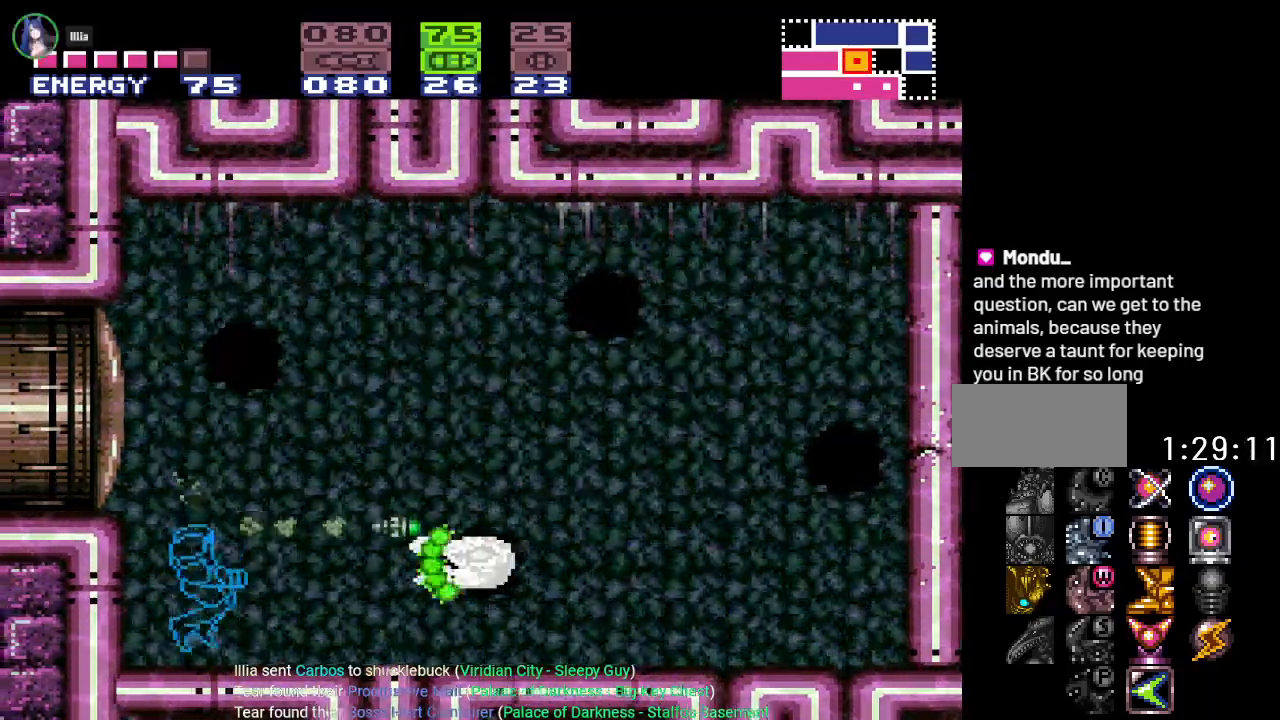
{"buttons": [], "events": [[200, "A", "down"], [200, "DPAD_RIGHT", "up"], [300, "A", "up"], [367, "A", "down"], [484, "A", "up"]]}
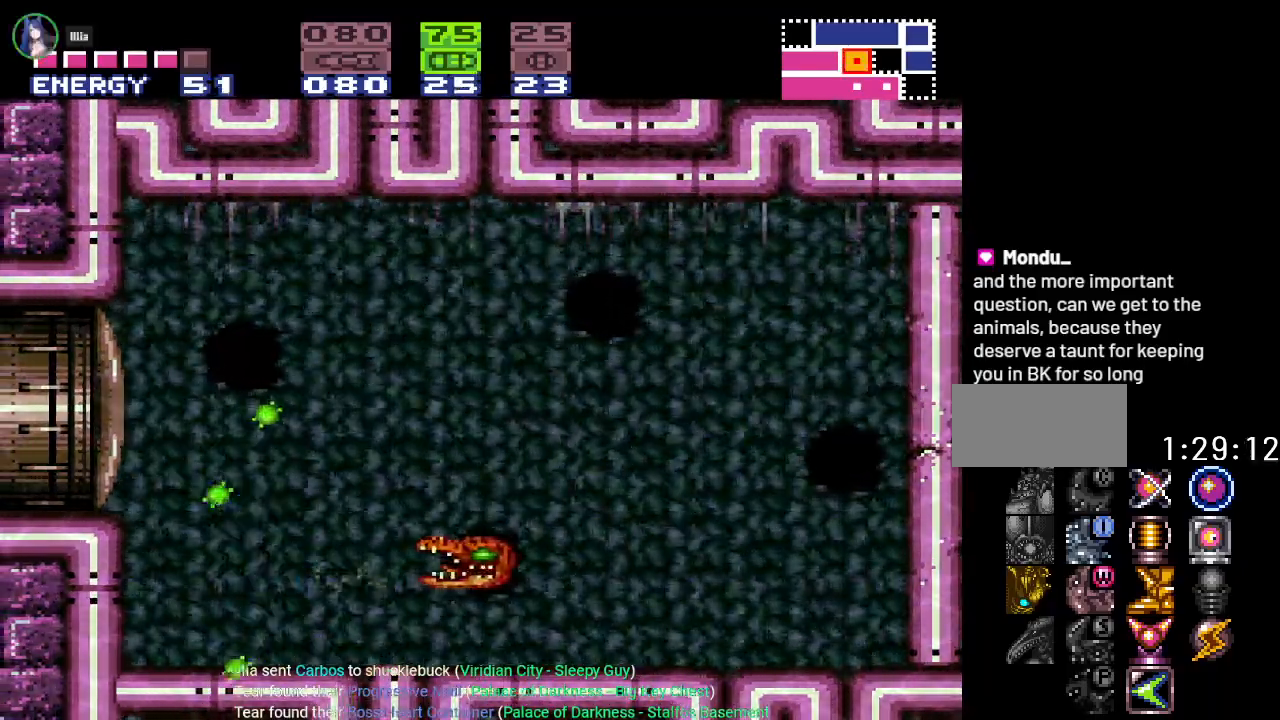
{"buttons": [], "events": [[50, "DPAD_RIGHT", "down"], [150, "A", "down"], [267, "A", "up"], [267, "DPAD_RIGHT", "up"]]}
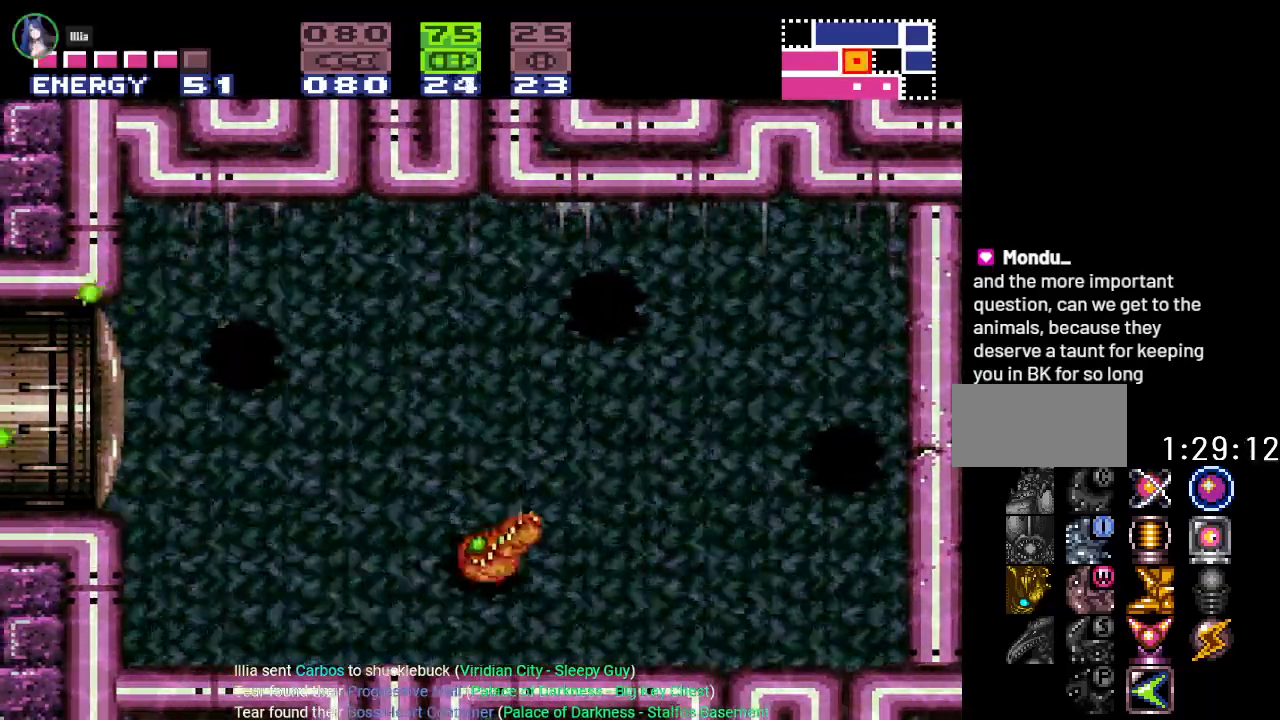
{"buttons": [], "events": [[16, "A", "down"], [133, "A", "up"]]}
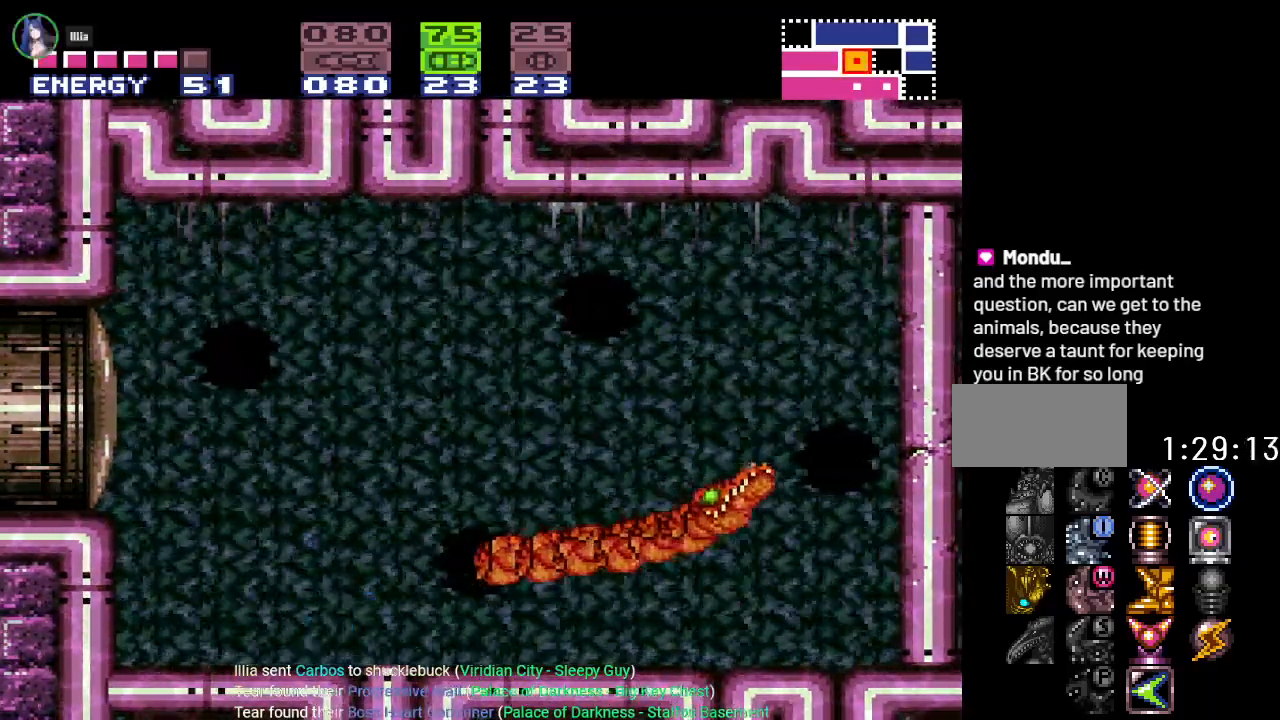
{"buttons": ["A", "B"], "events": [[267, "B", "down"], [484, "A", "down"]]}
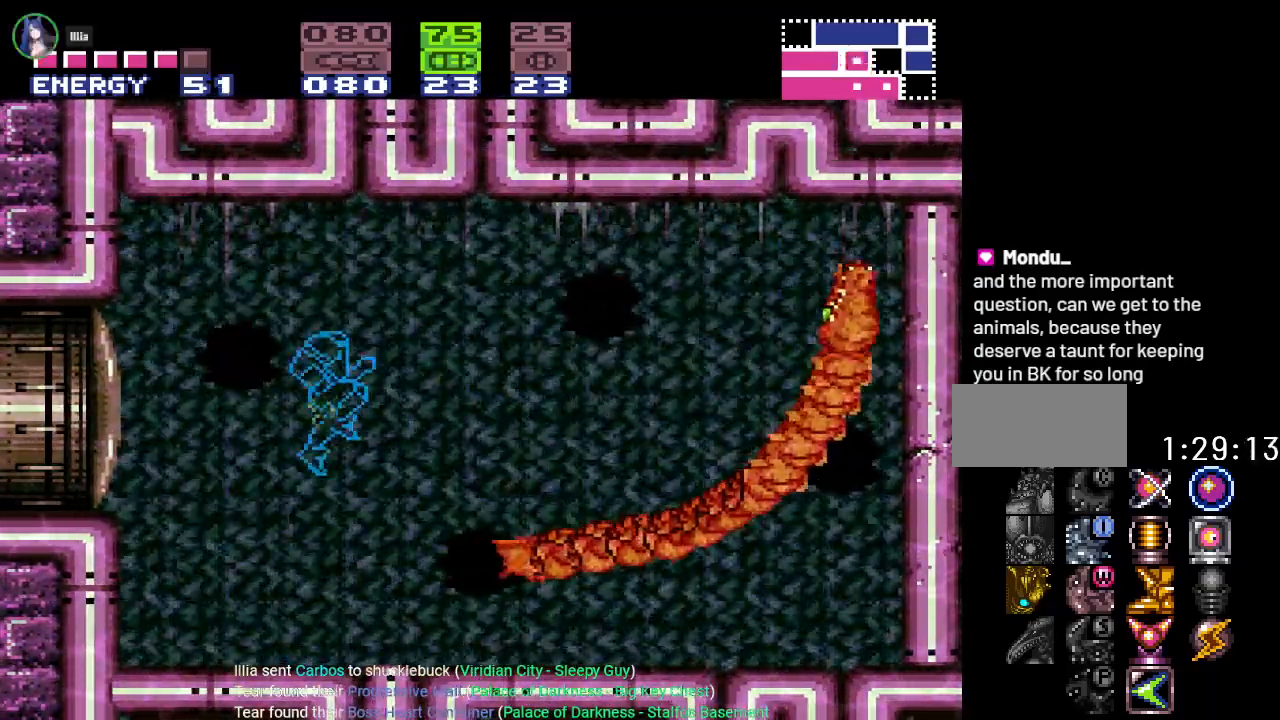
{"buttons": ["R1"], "events": [[33, "B", "up"], [200, "A", "up"], [450, "R1", "down"]]}
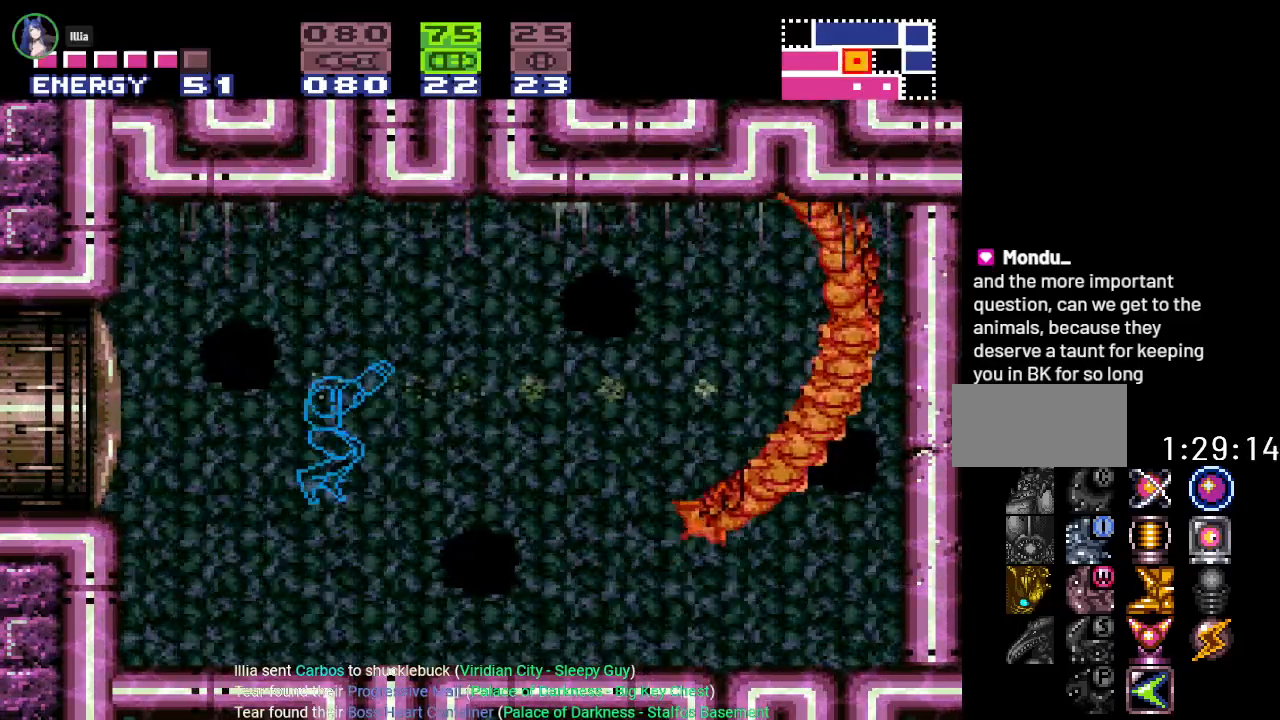
{"buttons": ["R1"], "events": [[84, "DPAD_RIGHT", "down"], [234, "A", "down"], [234, "DPAD_RIGHT", "up"], [384, "A", "up"]]}
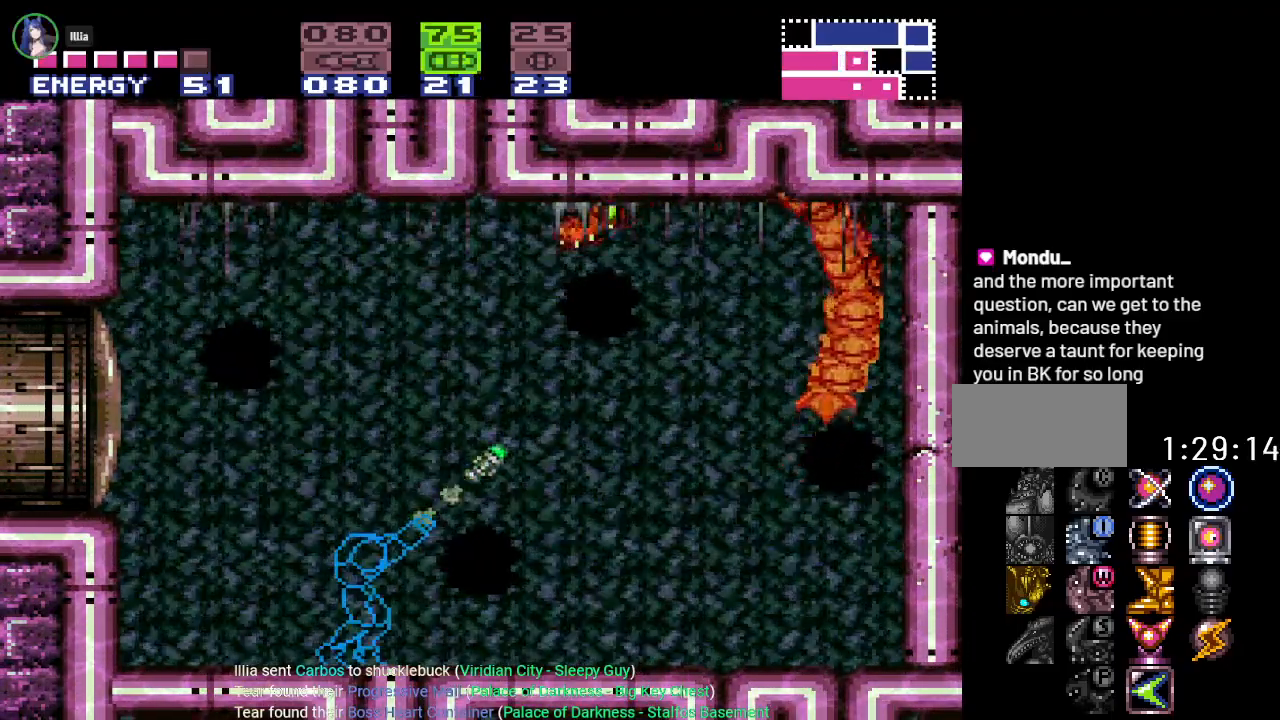
{"buttons": ["A", "DPAD_UP"], "events": [[167, "R1", "up"], [300, "DPAD_UP", "down"], [500, "A", "down"]]}
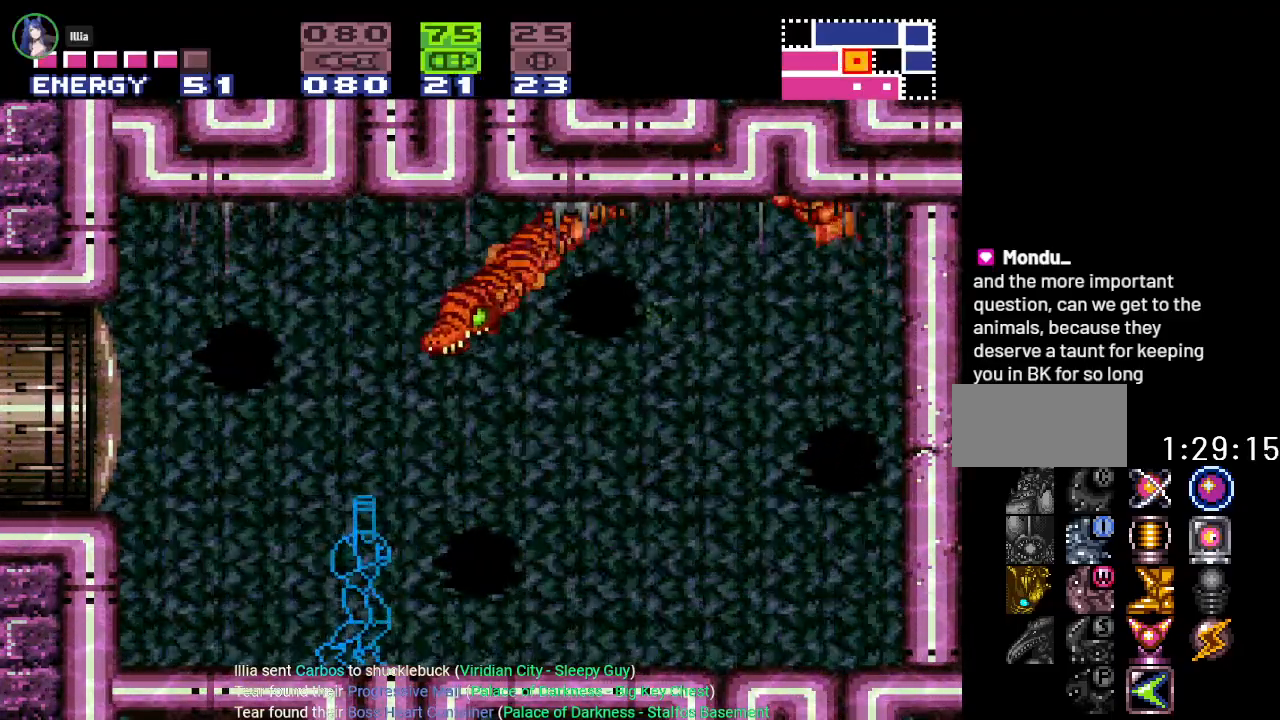
{"buttons": ["DPAD_UP", "DPAD_LEFT"], "events": [[134, "A", "up"], [501, "DPAD_LEFT", "down"]]}
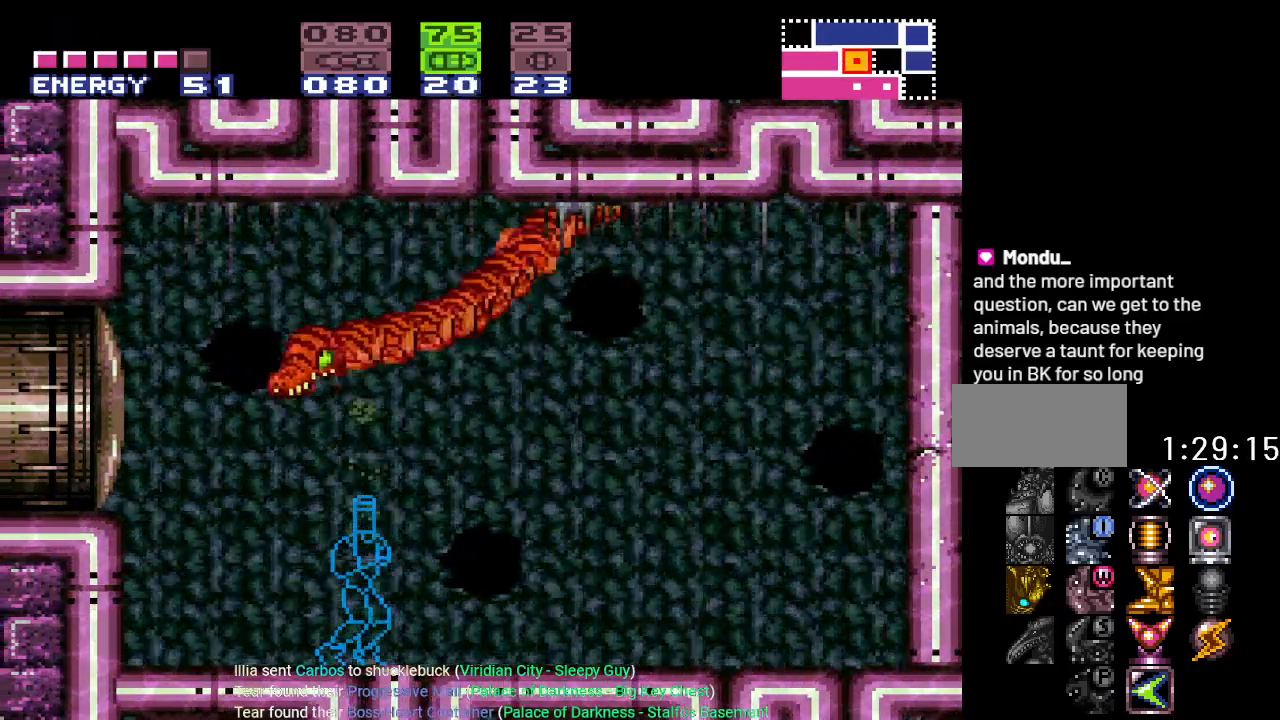
{"buttons": ["DPAD_LEFT"], "events": [[66, "DPAD_UP", "up"]]}
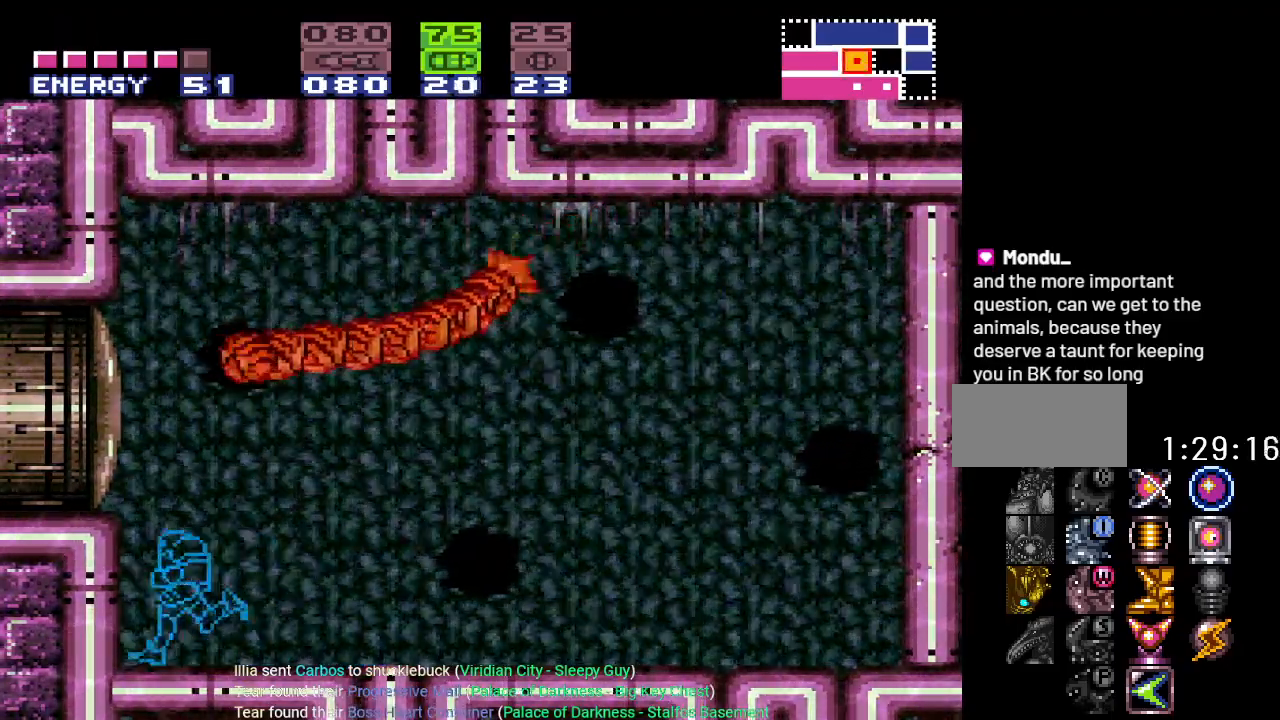
{"buttons": ["DPAD_RIGHT"], "events": [[17, "DPAD_LEFT", "up"], [100, "DPAD_RIGHT", "down"], [250, "DPAD_RIGHT", "up"], [484, "DPAD_RIGHT", "down"]]}
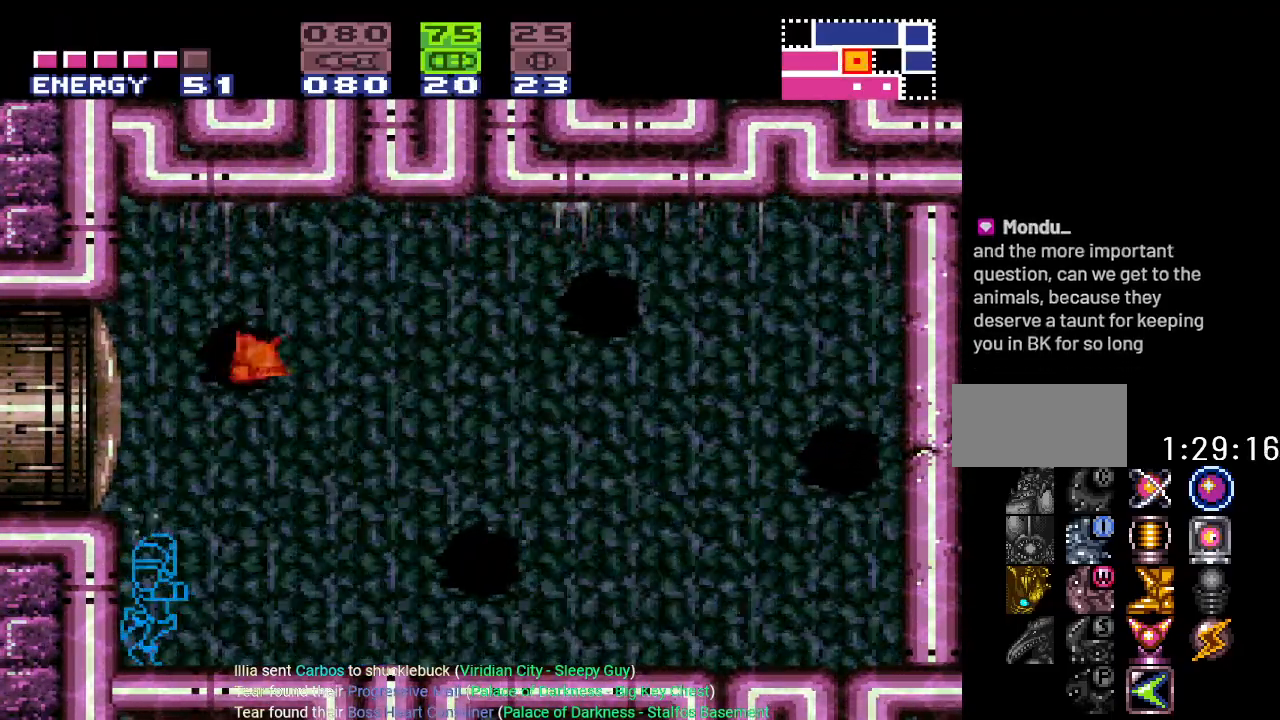
{"buttons": [], "events": [[133, "DPAD_RIGHT", "up"]]}
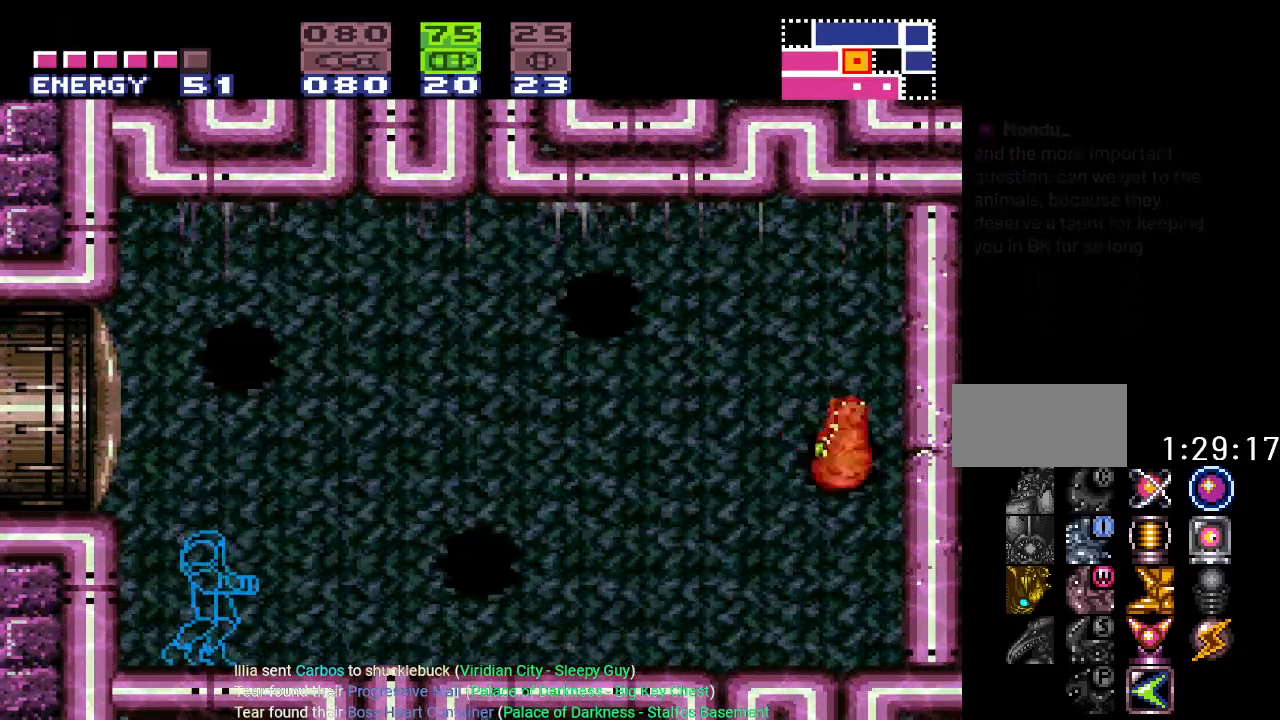
{"buttons": ["B"], "events": [[417, "B", "down"]]}
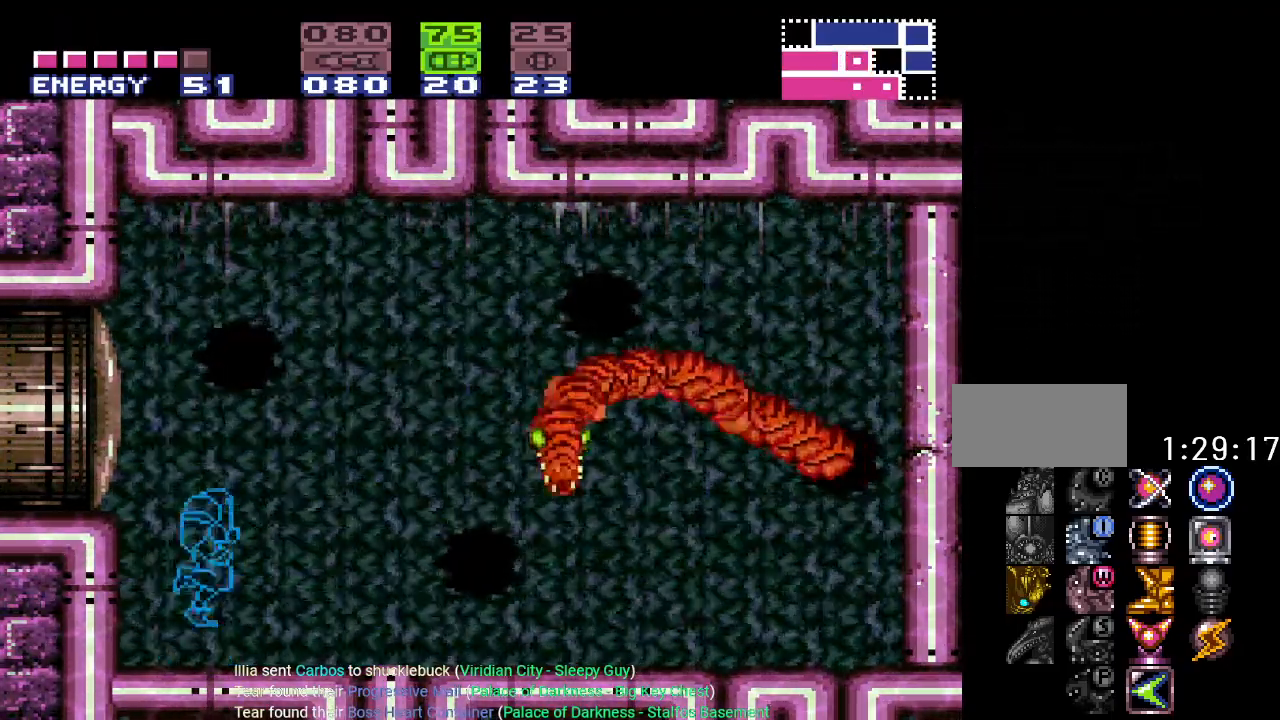
{"buttons": [], "events": [[100, "A", "down"], [133, "B", "up"], [233, "A", "up"]]}
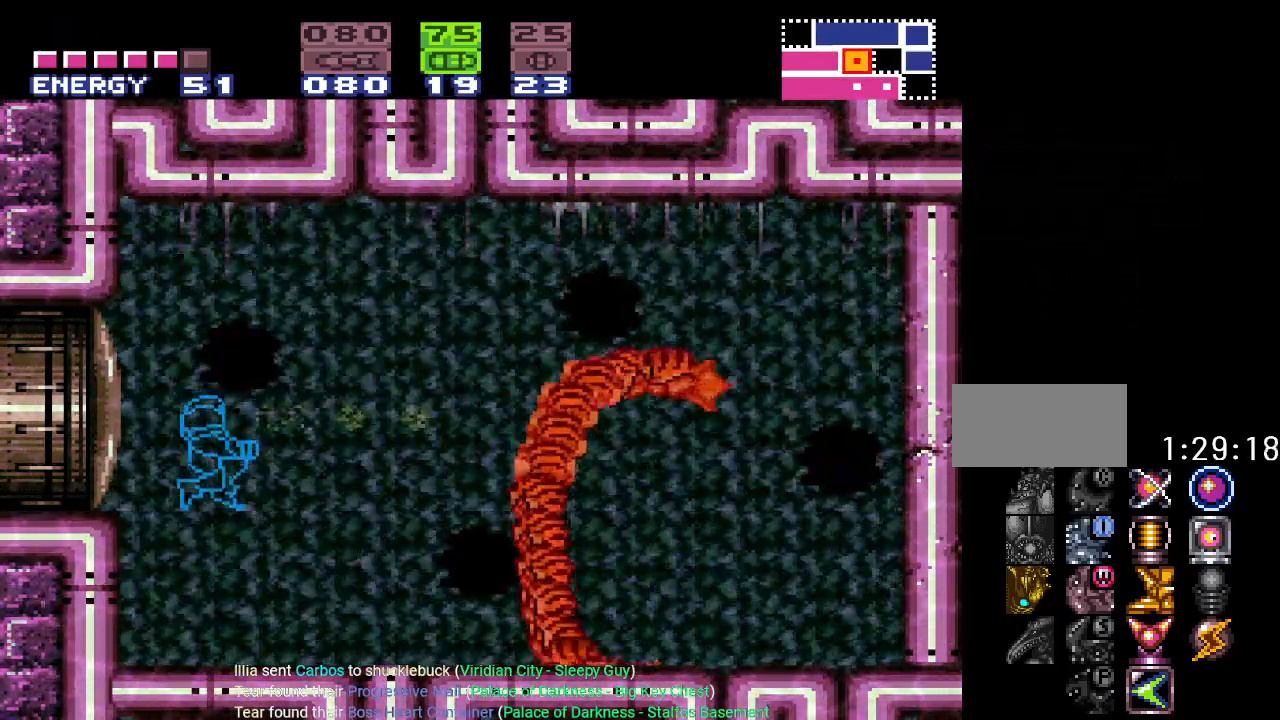
{"buttons": [], "events": [[250, "A", "down"], [417, "A", "up"]]}
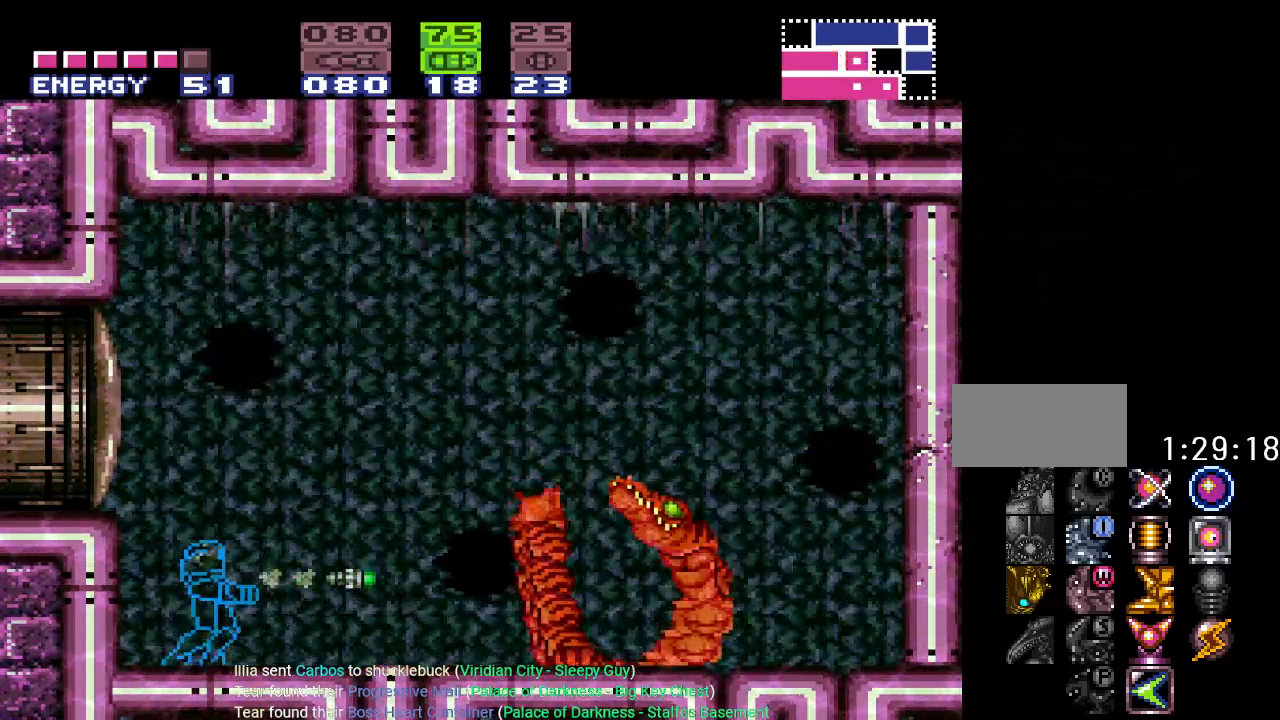
{"buttons": [], "events": [[66, "B", "down"], [250, "A", "down"], [300, "B", "up"], [383, "A", "up"]]}
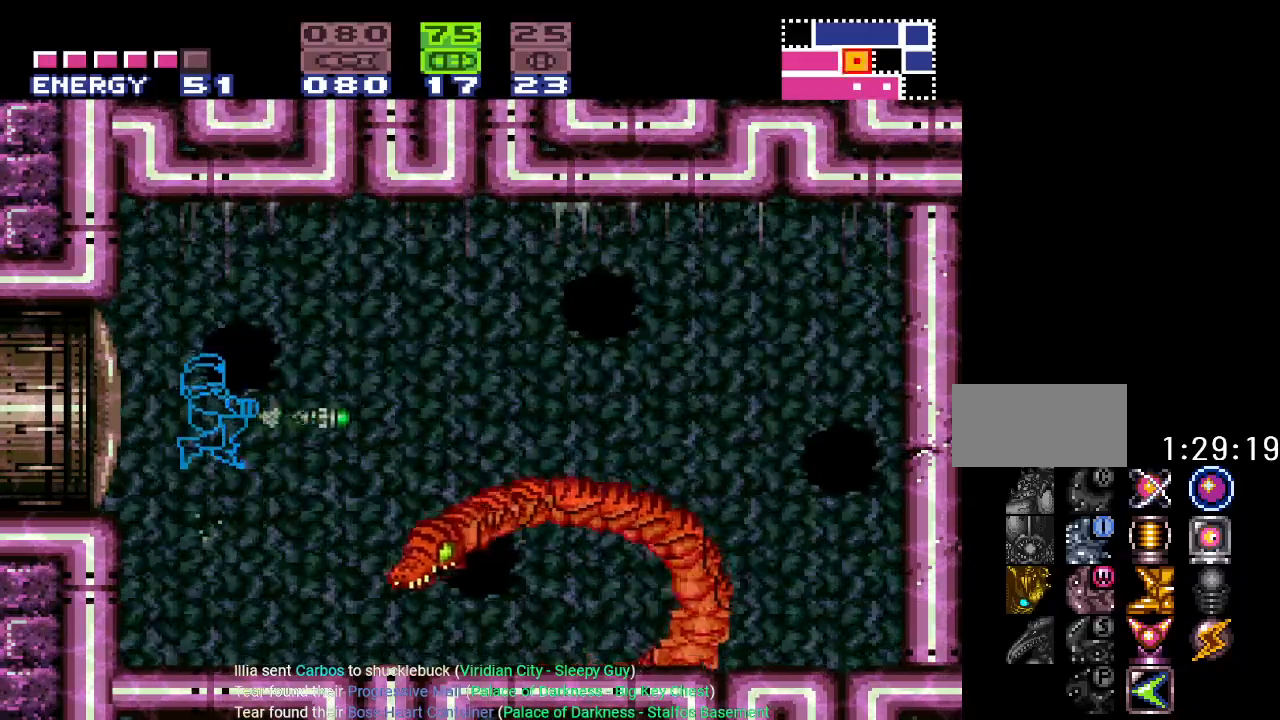
{"buttons": [], "events": []}
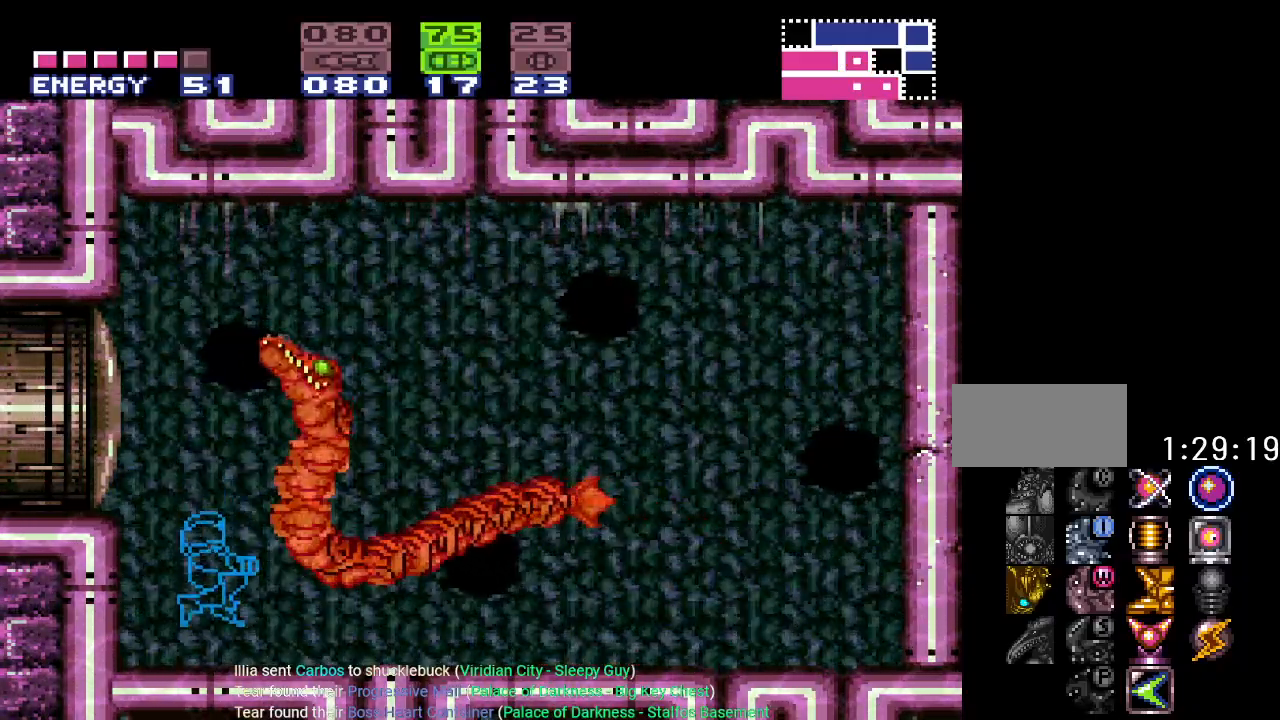
{"buttons": [], "events": []}
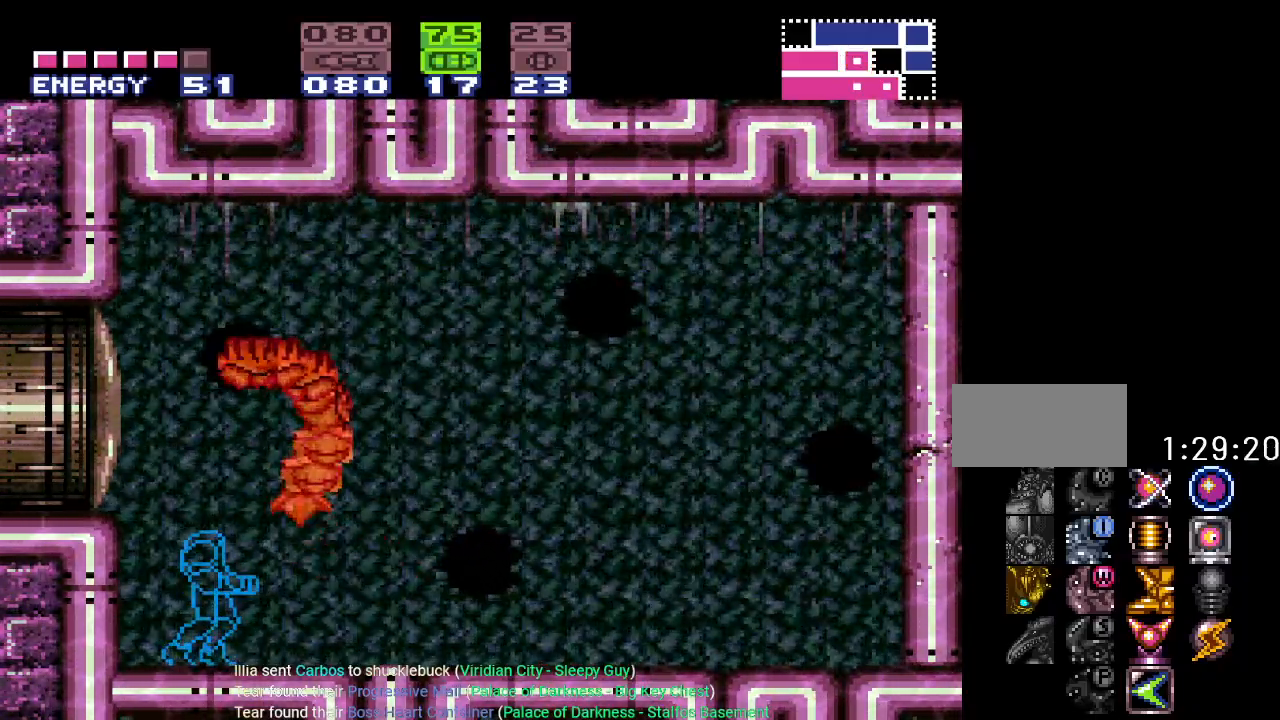
{"buttons": ["R1"], "events": [[67, "R1", "down"]]}
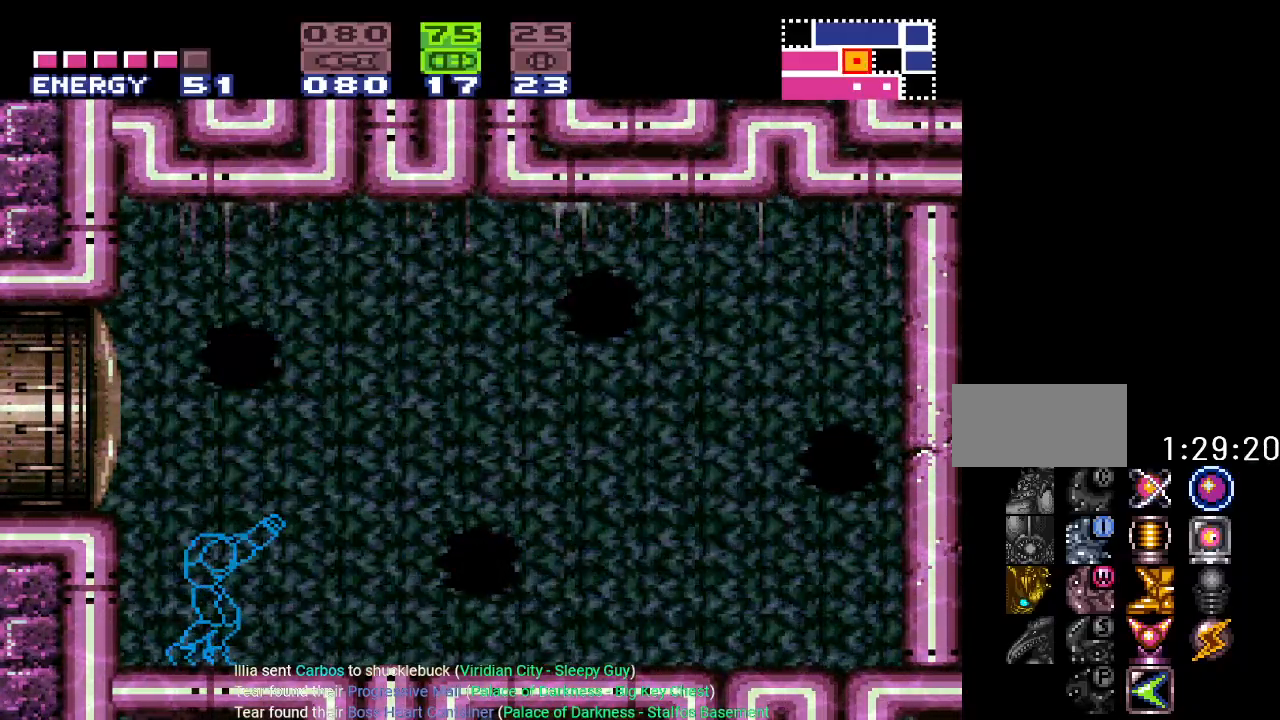
{"buttons": [], "events": [[433, "R1", "up"]]}
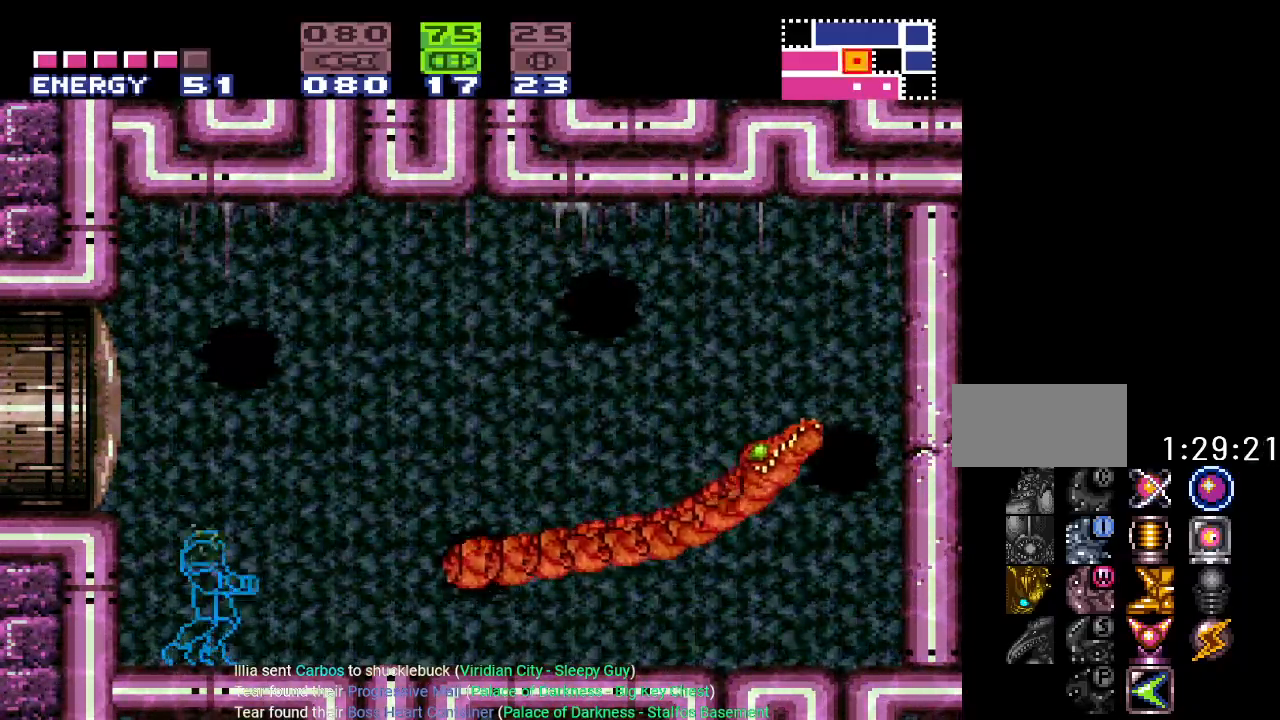
{"buttons": [], "events": [[34, "B", "down"], [250, "A", "down"], [384, "B", "up"], [451, "A", "up"]]}
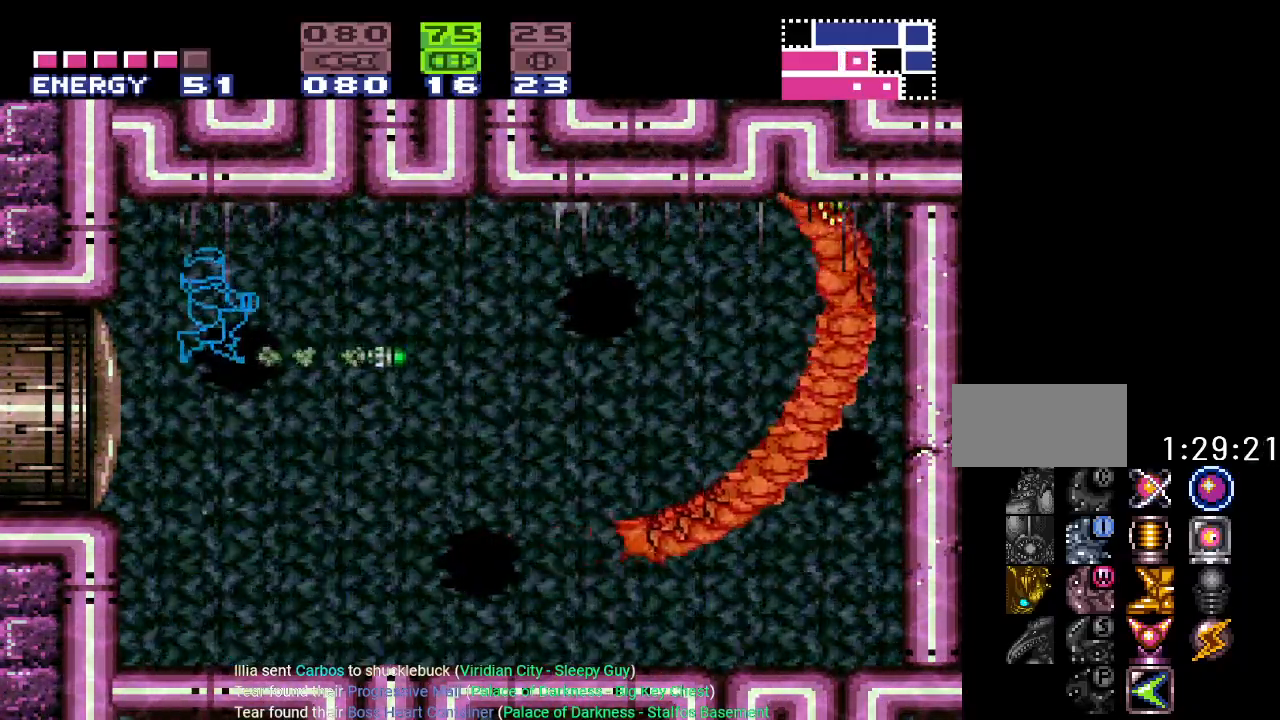
{"buttons": [], "events": []}
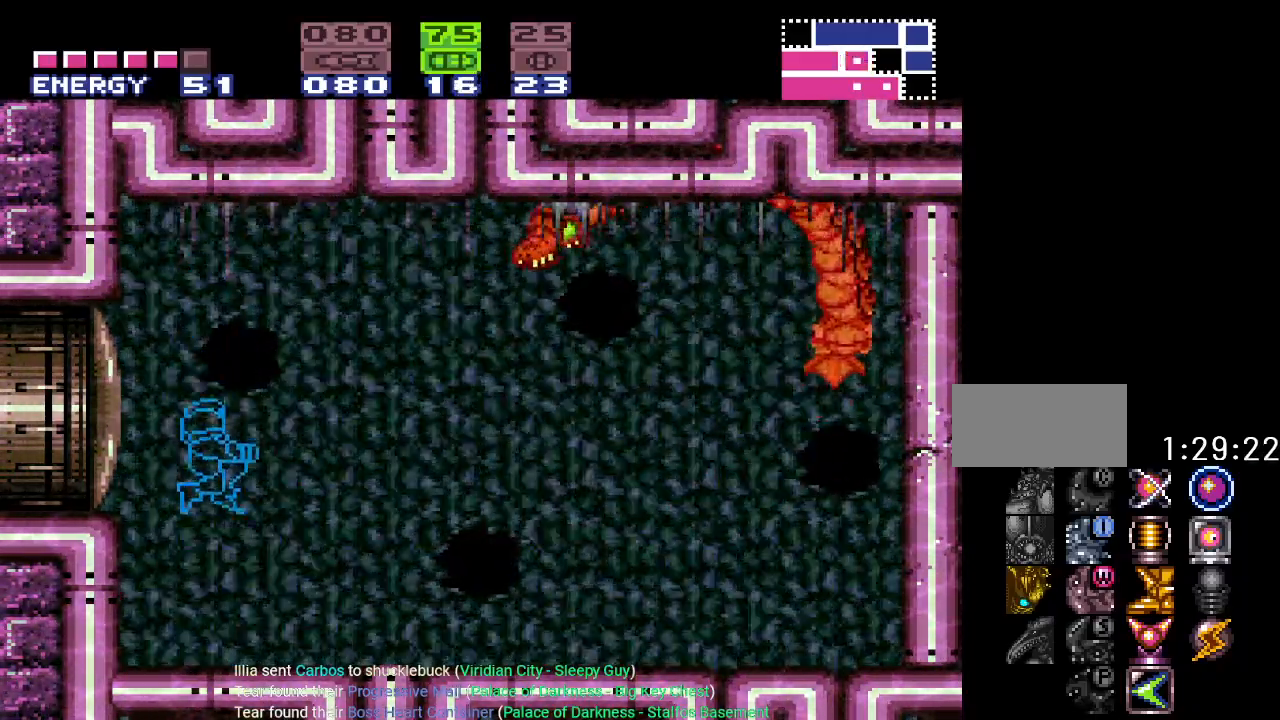
{"buttons": ["A", "R1"], "events": [[167, "X", "down"], [284, "X", "up"], [317, "SELECT", "down"], [351, "SELECT", "up"], [434, "R1", "down"], [467, "A", "down"]]}
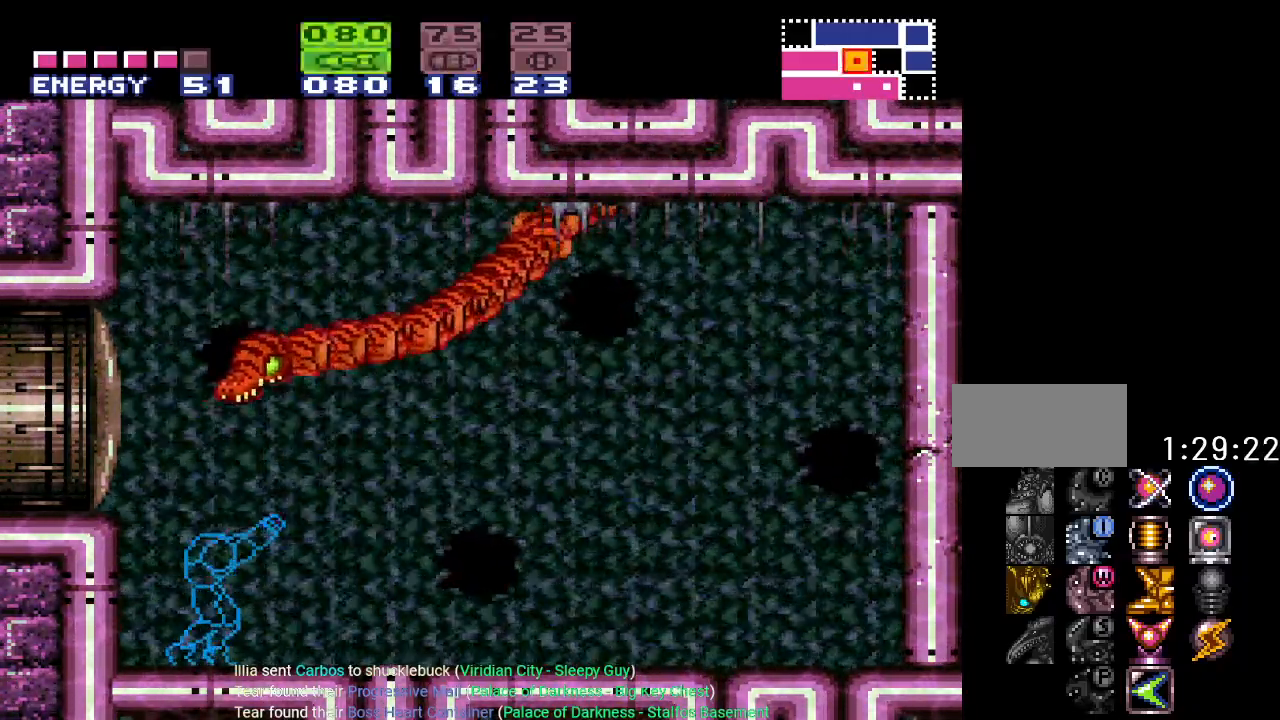
{"buttons": ["R1"], "events": [[100, "A", "up"], [183, "A", "down"], [317, "A", "up"]]}
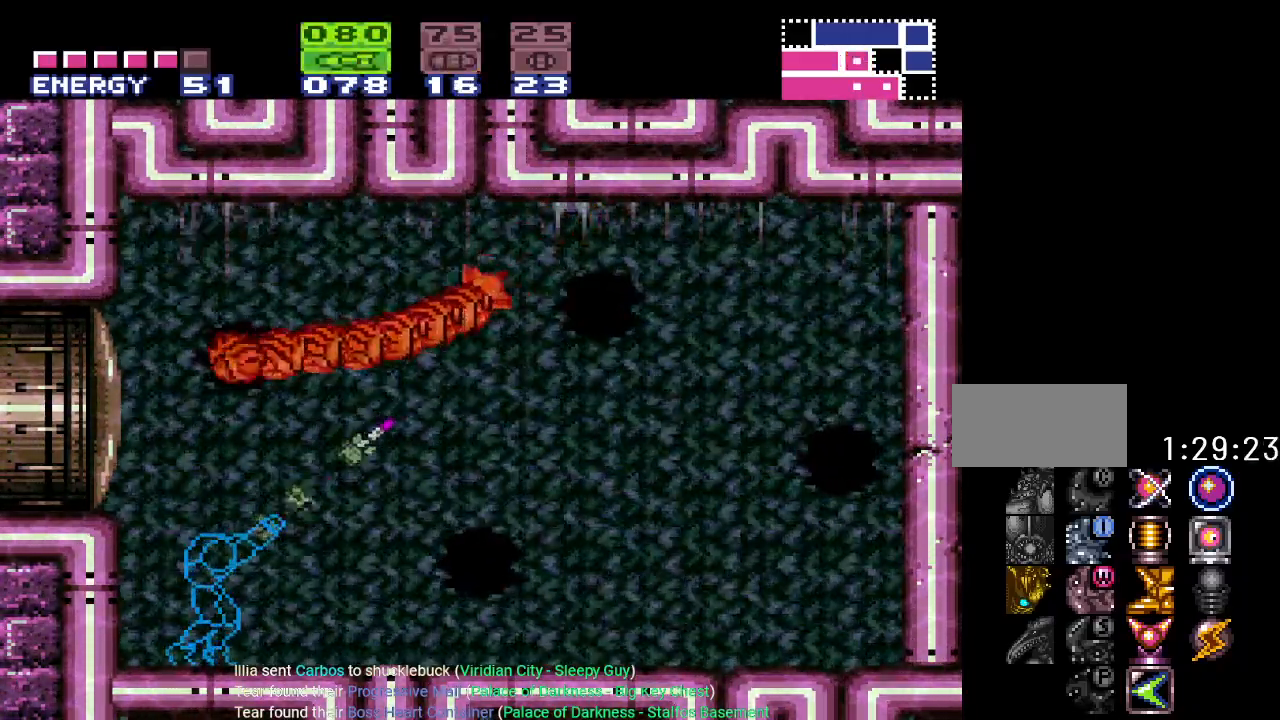
{"buttons": ["R1"], "events": []}
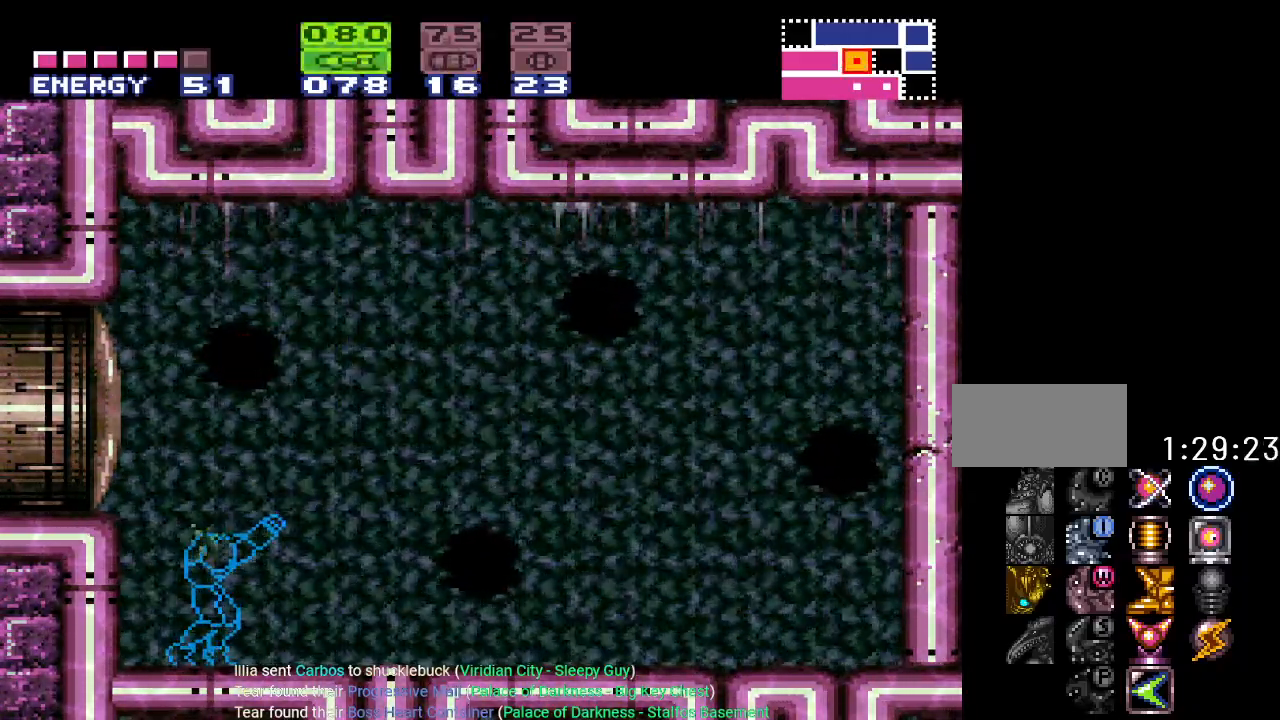
{"buttons": ["A", "R1", "DPAD_RIGHT"], "events": [[66, "DPAD_RIGHT", "down"], [250, "A", "down"], [250, "DPAD_RIGHT", "up"], [417, "A", "up"], [467, "A", "down"], [467, "DPAD_RIGHT", "down"]]}
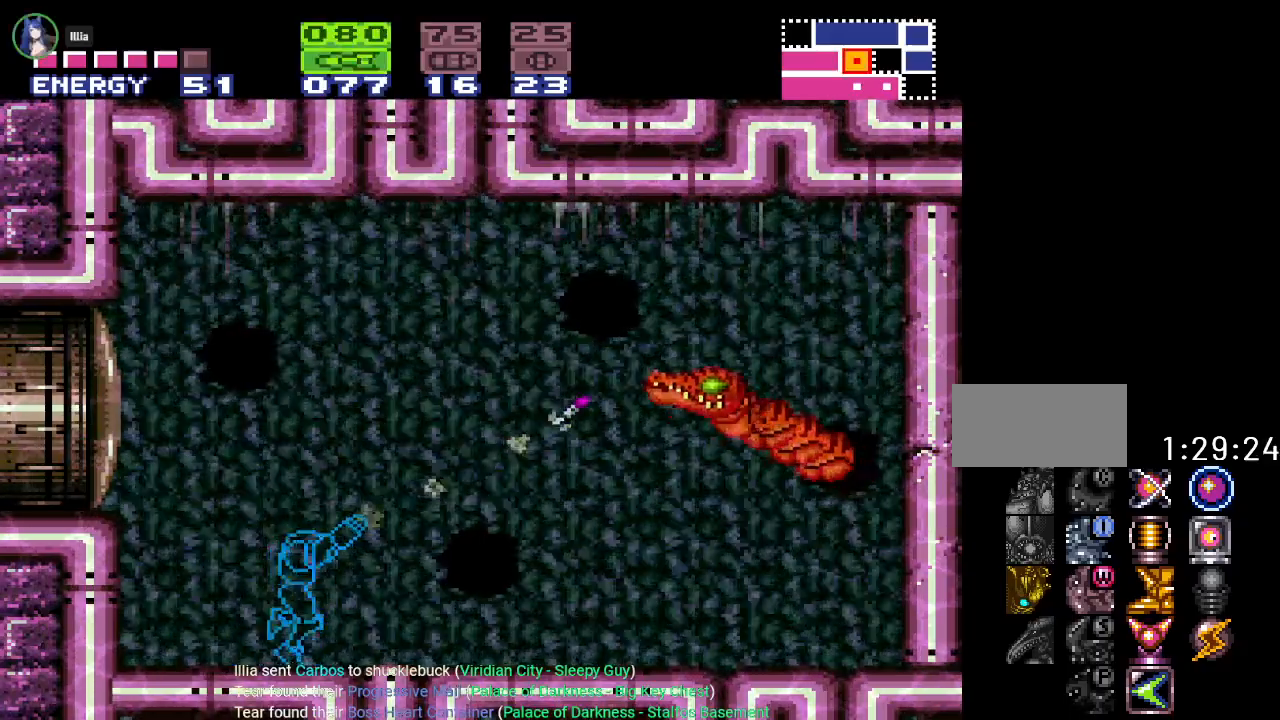
{"buttons": ["A", "R1"], "events": [[100, "A", "up"], [150, "DPAD_RIGHT", "up"], [184, "A", "down"], [284, "A", "up"], [384, "A", "down"]]}
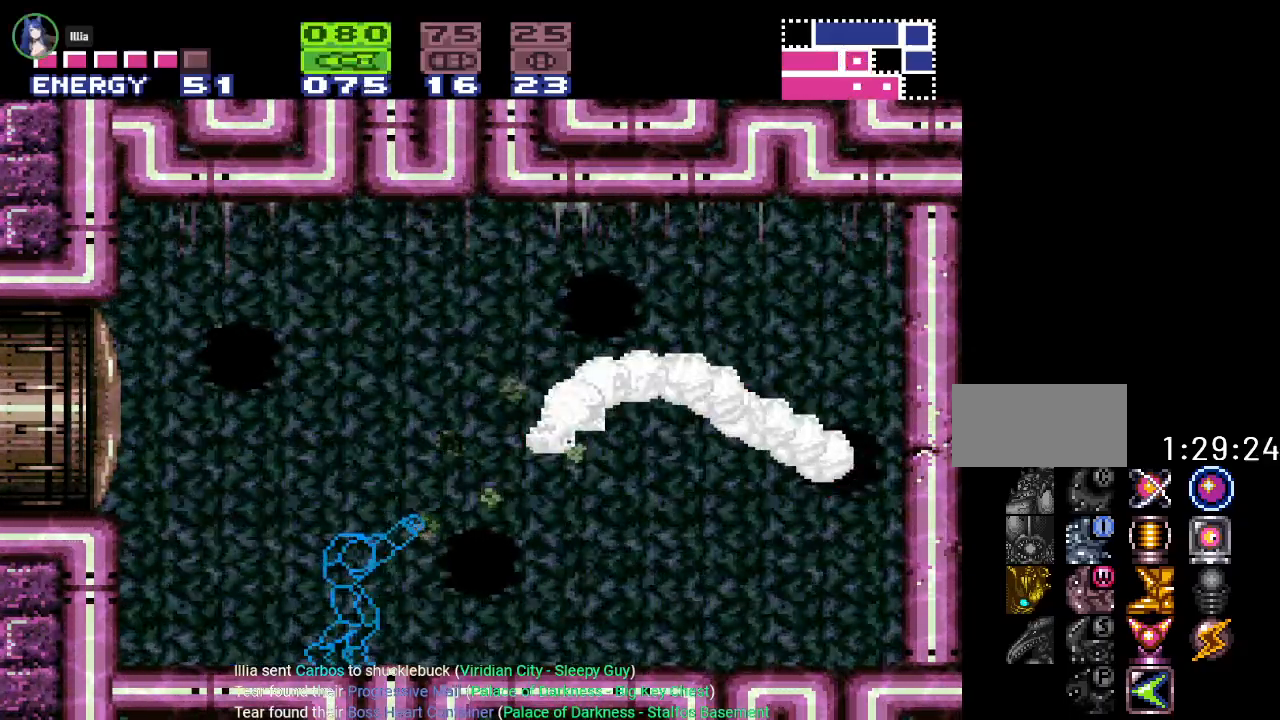
{"buttons": [], "events": [[33, "A", "up"], [100, "A", "down"], [200, "A", "up"], [283, "A", "down"], [400, "A", "up"], [500, "R1", "up"]]}
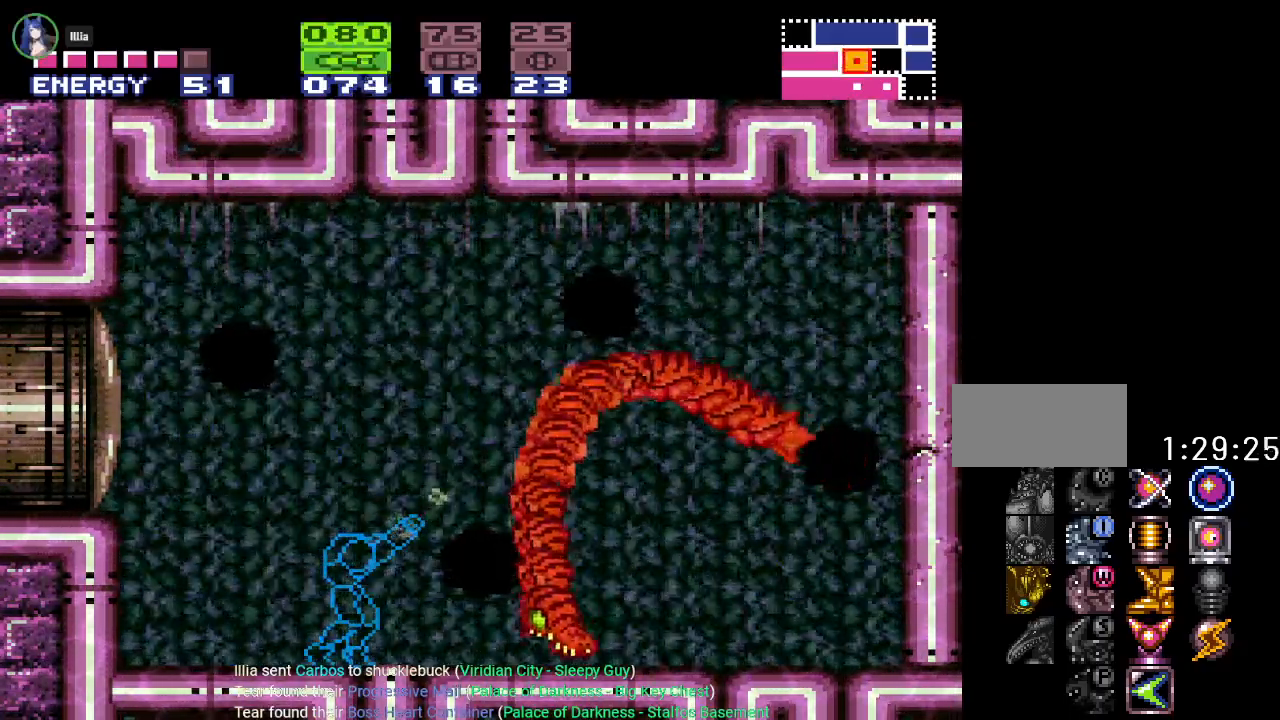
{"buttons": [], "events": [[100, "A", "down"], [250, "A", "up"]]}
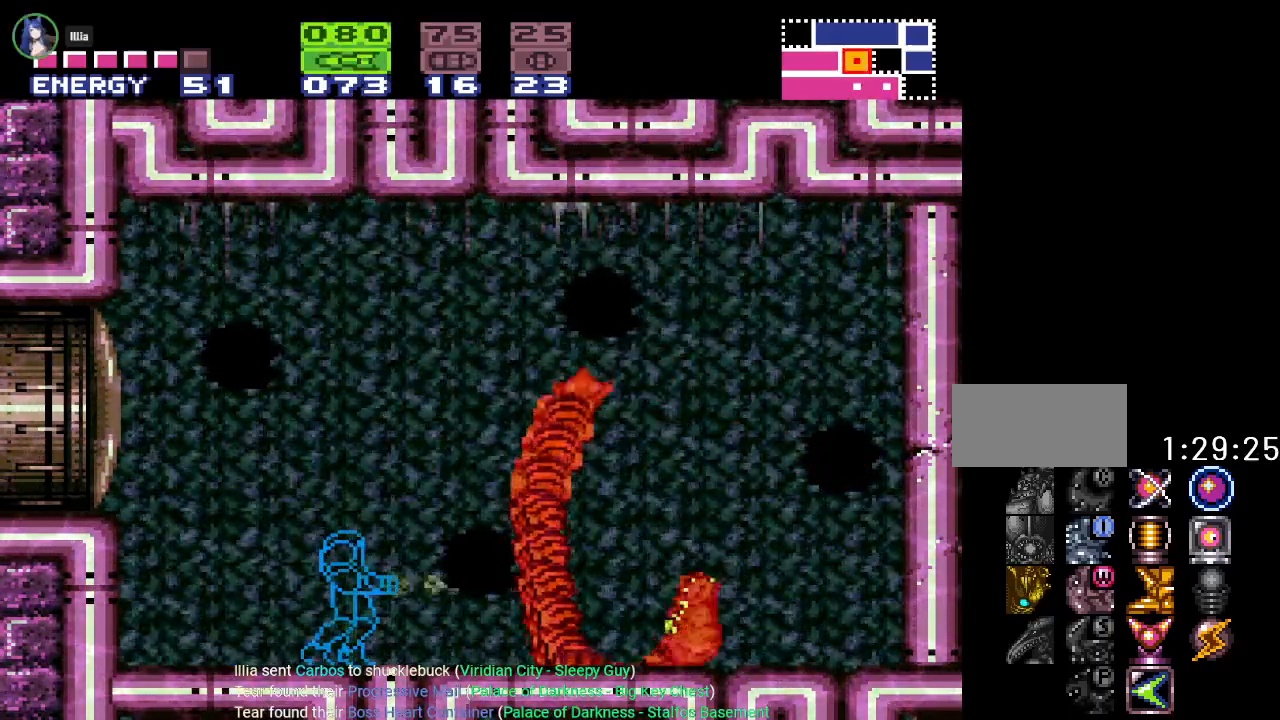
{"buttons": ["A"], "events": [[33, "B", "down"], [217, "A", "down"], [250, "B", "up"], [333, "A", "up"], [433, "A", "down"]]}